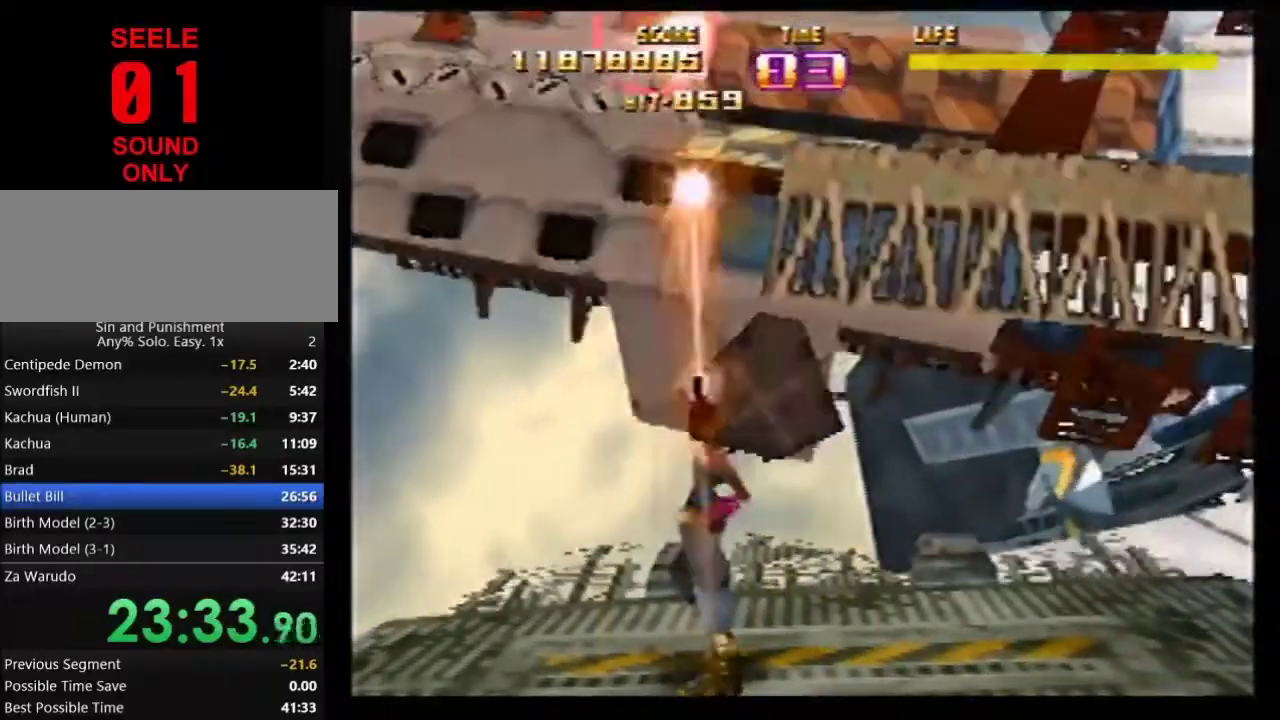
Gameplay with a controller (Nintendo layout); each line is a JSON object with the inputs held at the frame after it (dt_ms = milliseconds from this image to that frame). Not read: L3 R3.
{"dt_ms": 401, "buttons": ["Z"], "left_stick": "up-left"}
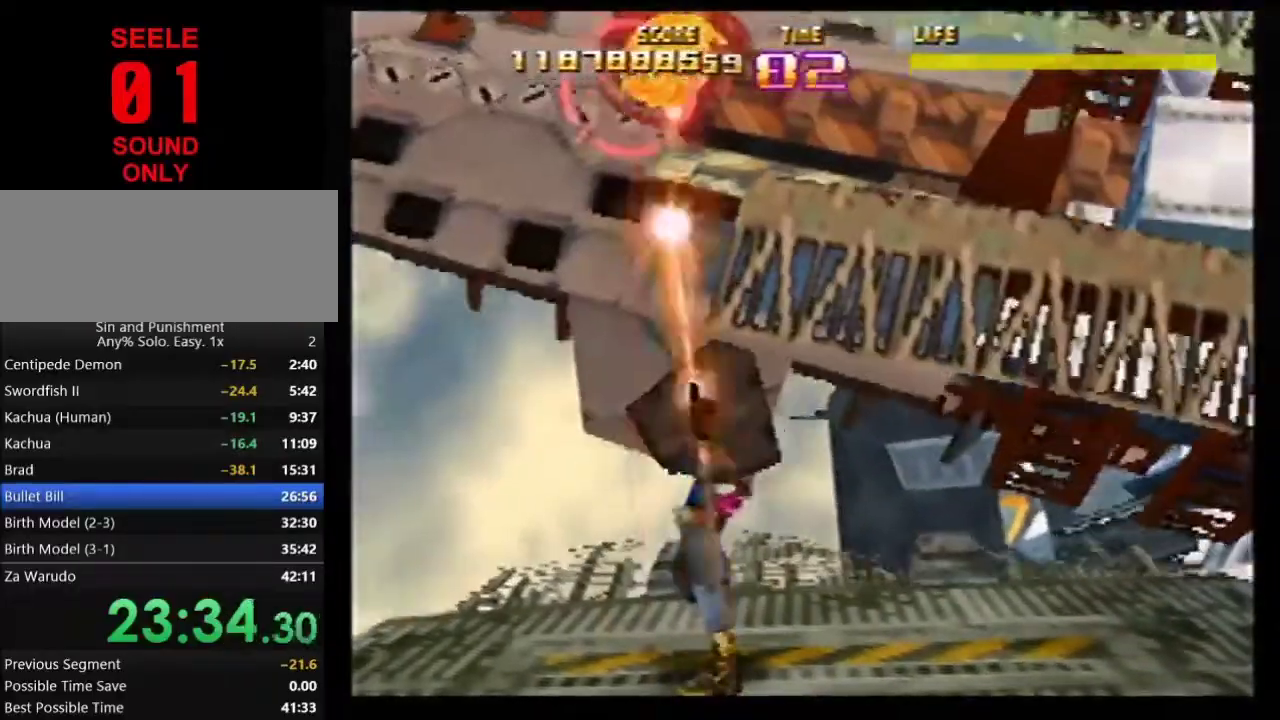
{"dt_ms": 701, "buttons": ["Z"], "left_stick": "up-right"}
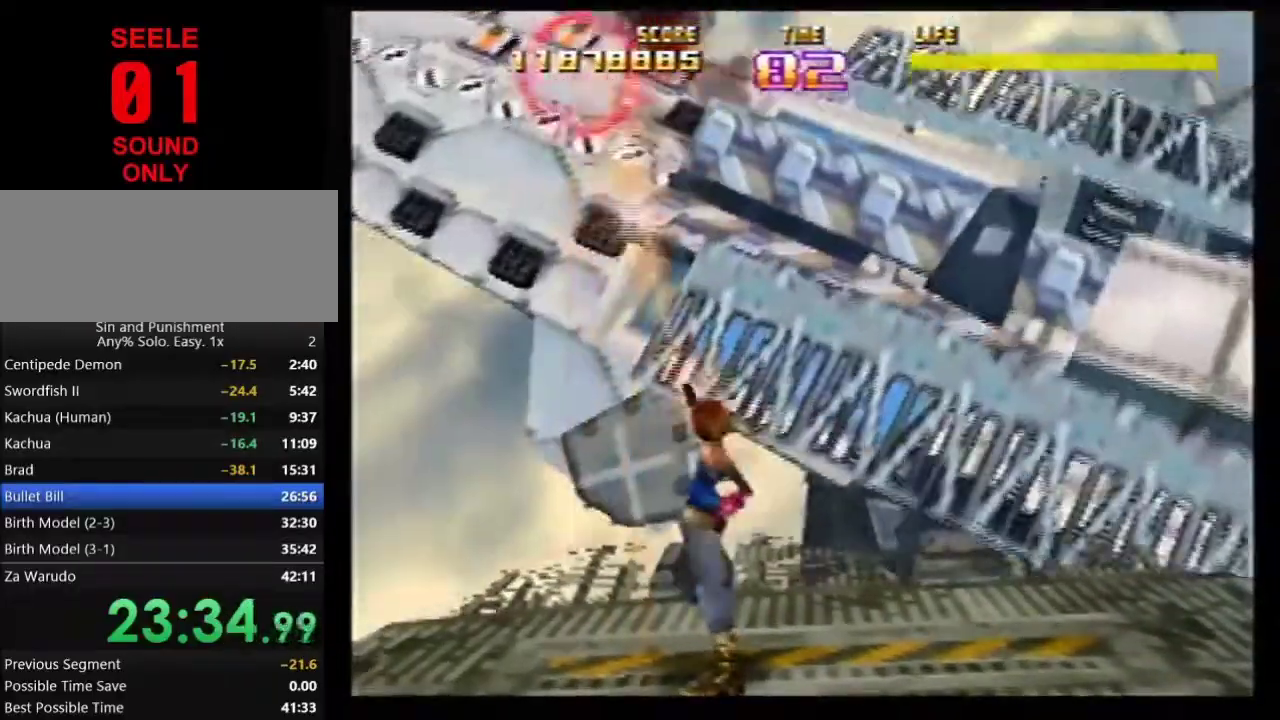
{"dt_ms": 400, "buttons": ["Z"], "left_stick": "center"}
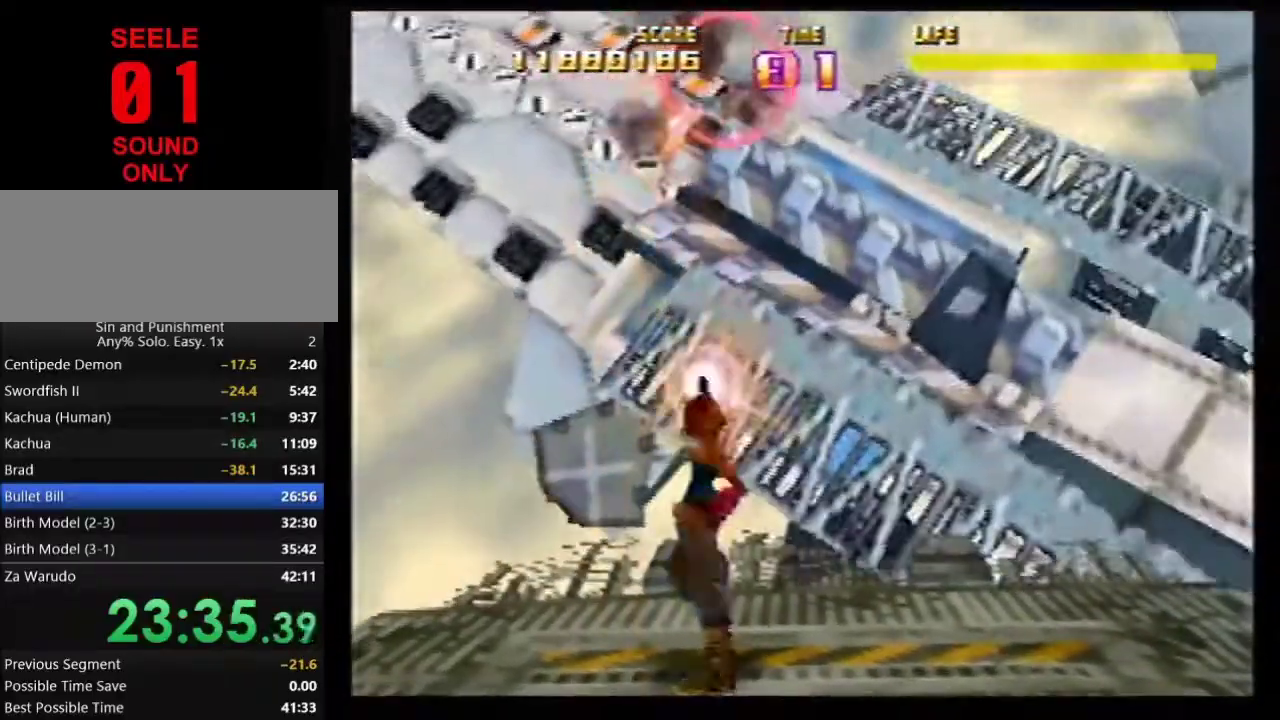
{"dt_ms": 500, "buttons": ["Z"], "left_stick": "up"}
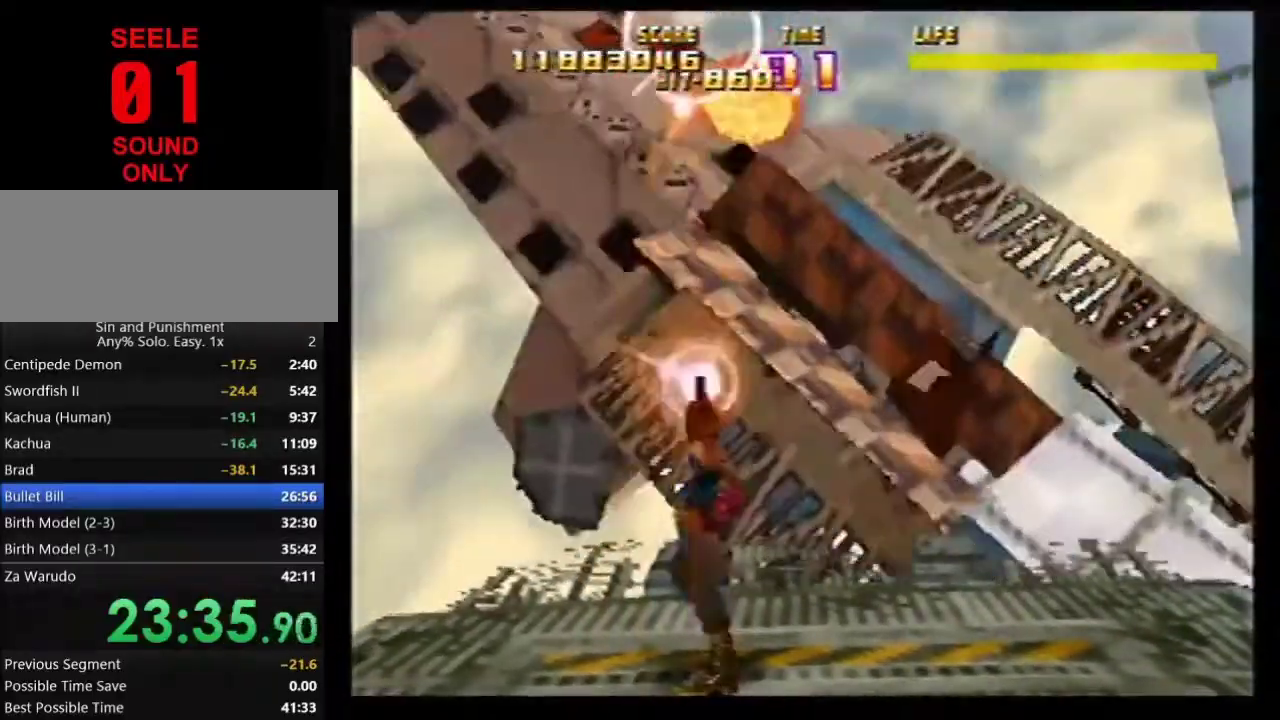
{"dt_ms": 701, "buttons": ["Z"], "left_stick": "center"}
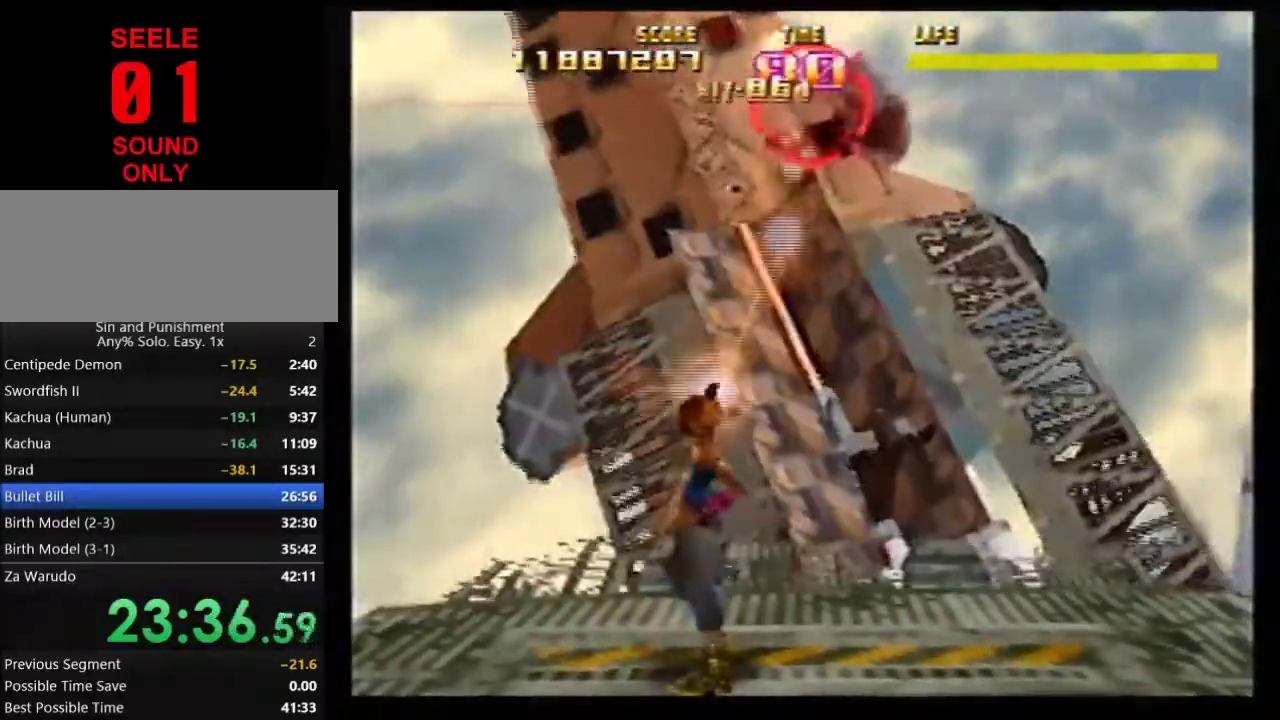
{"dt_ms": 300, "buttons": ["Z"], "left_stick": "up-left"}
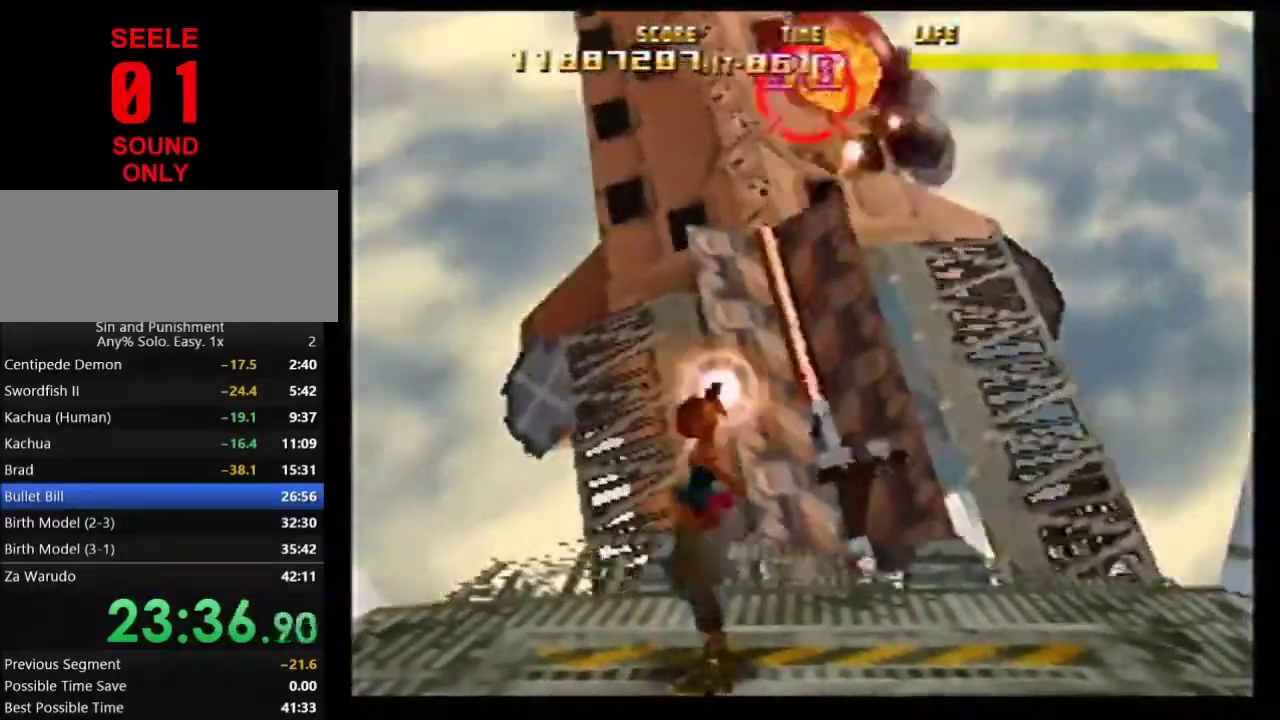
{"dt_ms": 501, "buttons": ["Z"], "left_stick": "right"}
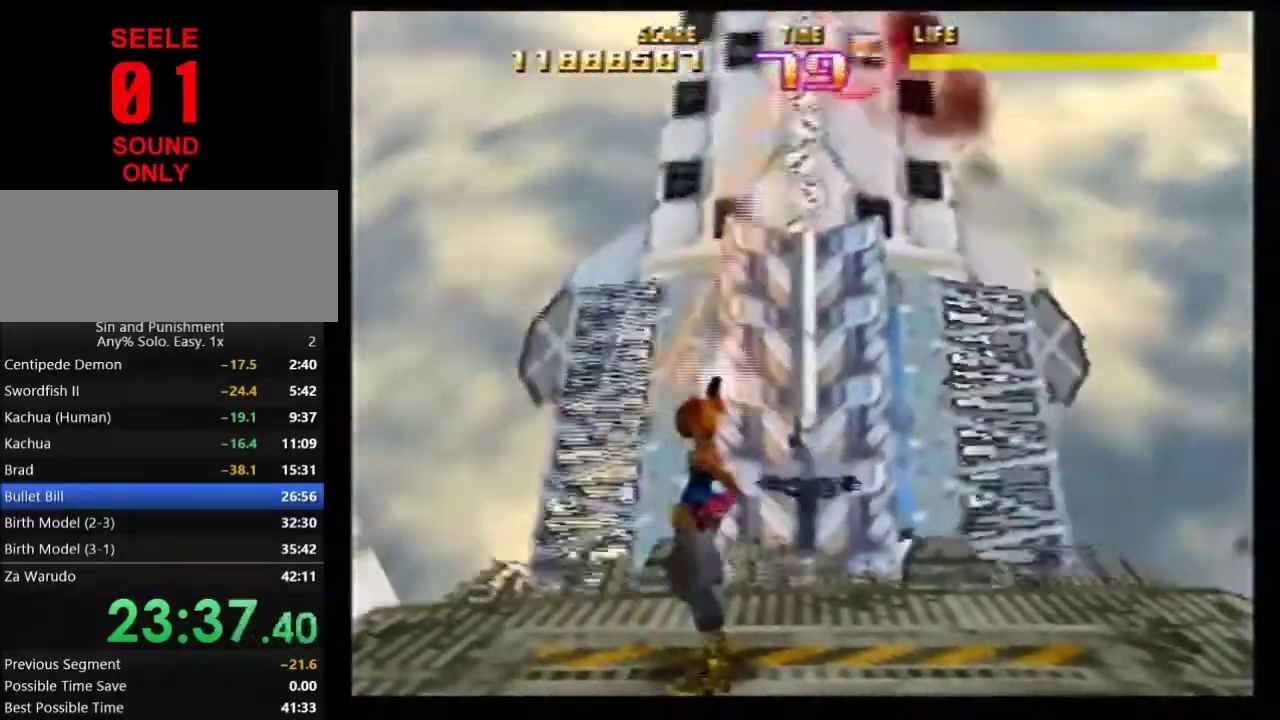
{"dt_ms": 701, "buttons": ["Z"], "left_stick": "right"}
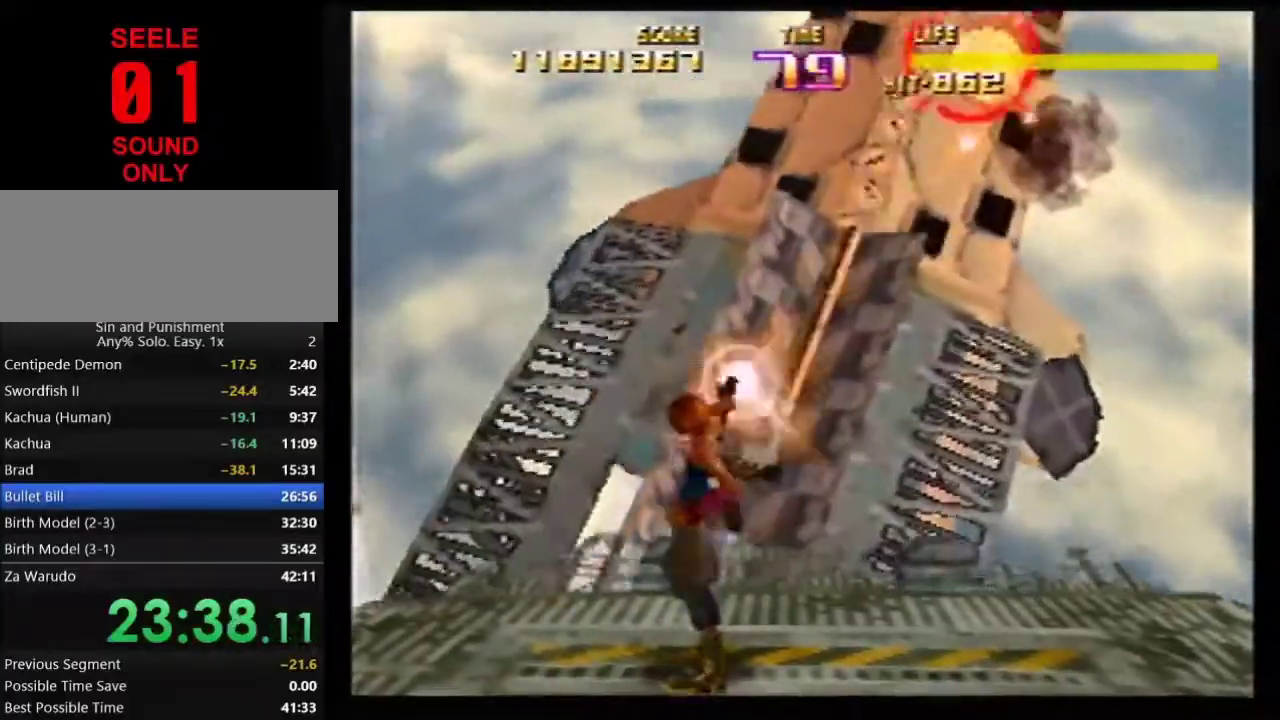
{"dt_ms": 300, "buttons": ["Z"], "left_stick": "center"}
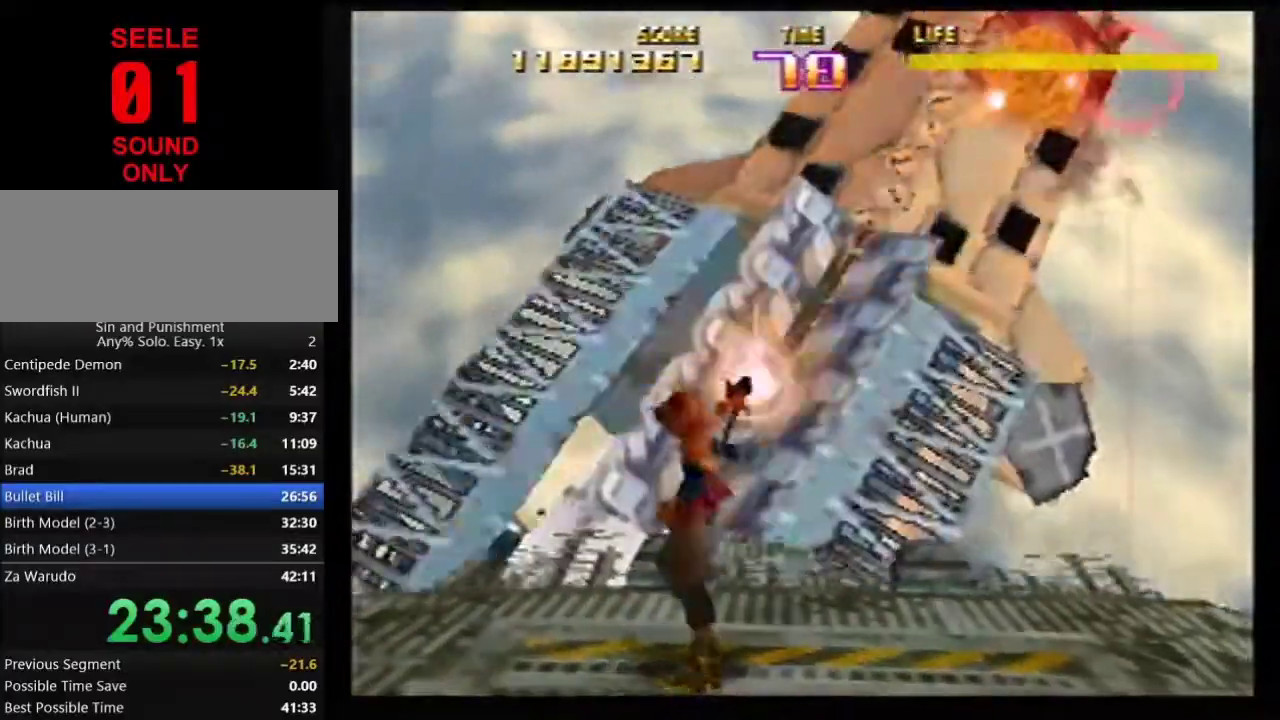
{"dt_ms": 701, "buttons": ["Z"], "left_stick": "down-right"}
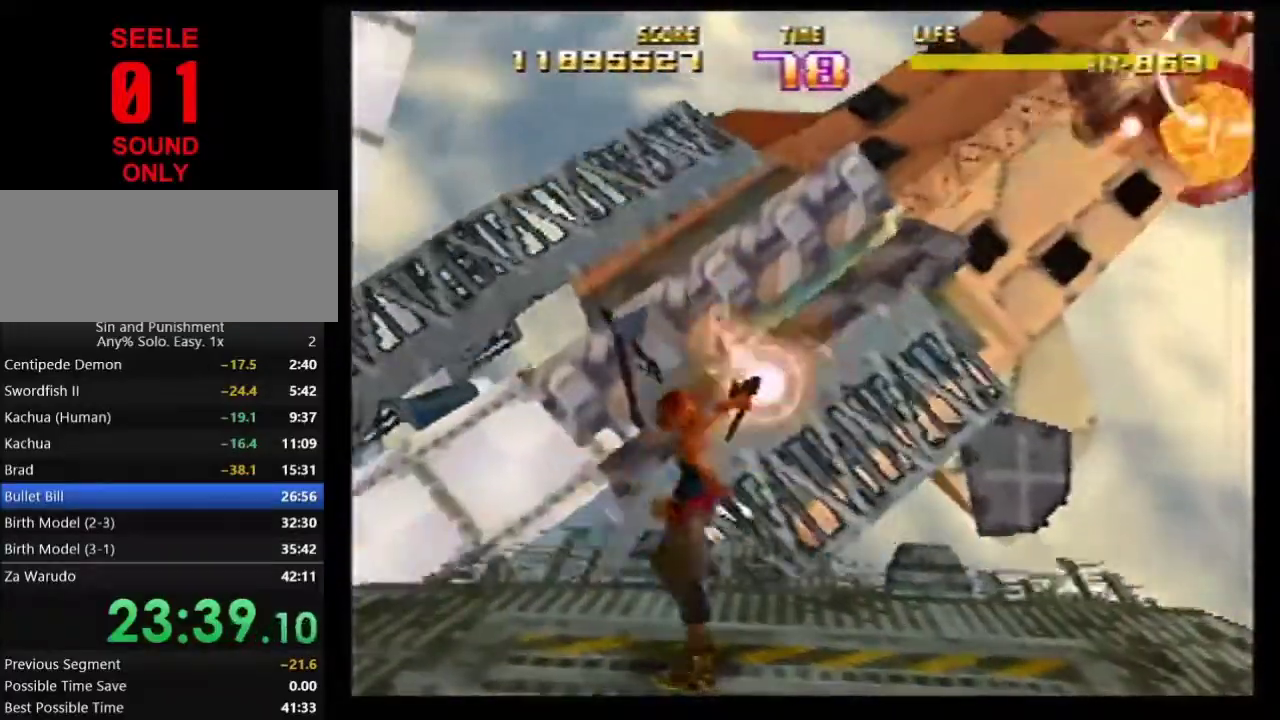
{"dt_ms": 300, "buttons": ["Z"], "left_stick": "center"}
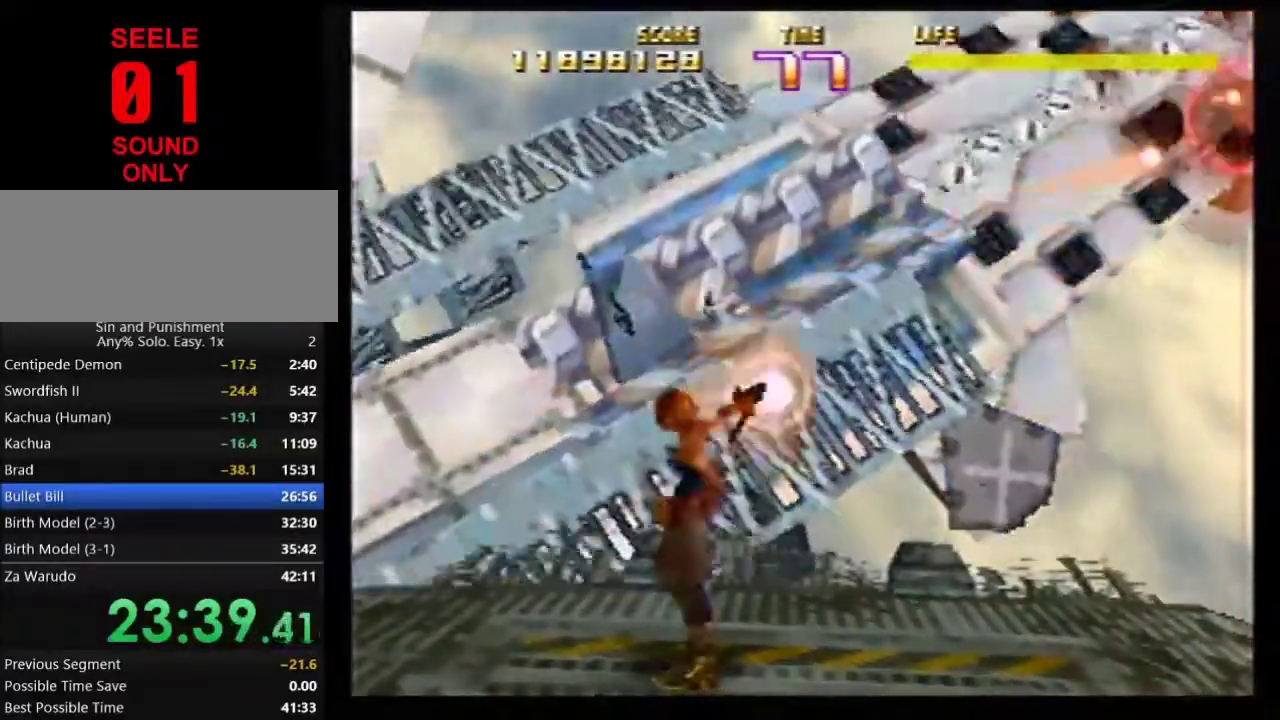
{"dt_ms": 601, "buttons": ["Z"], "left_stick": "down-left"}
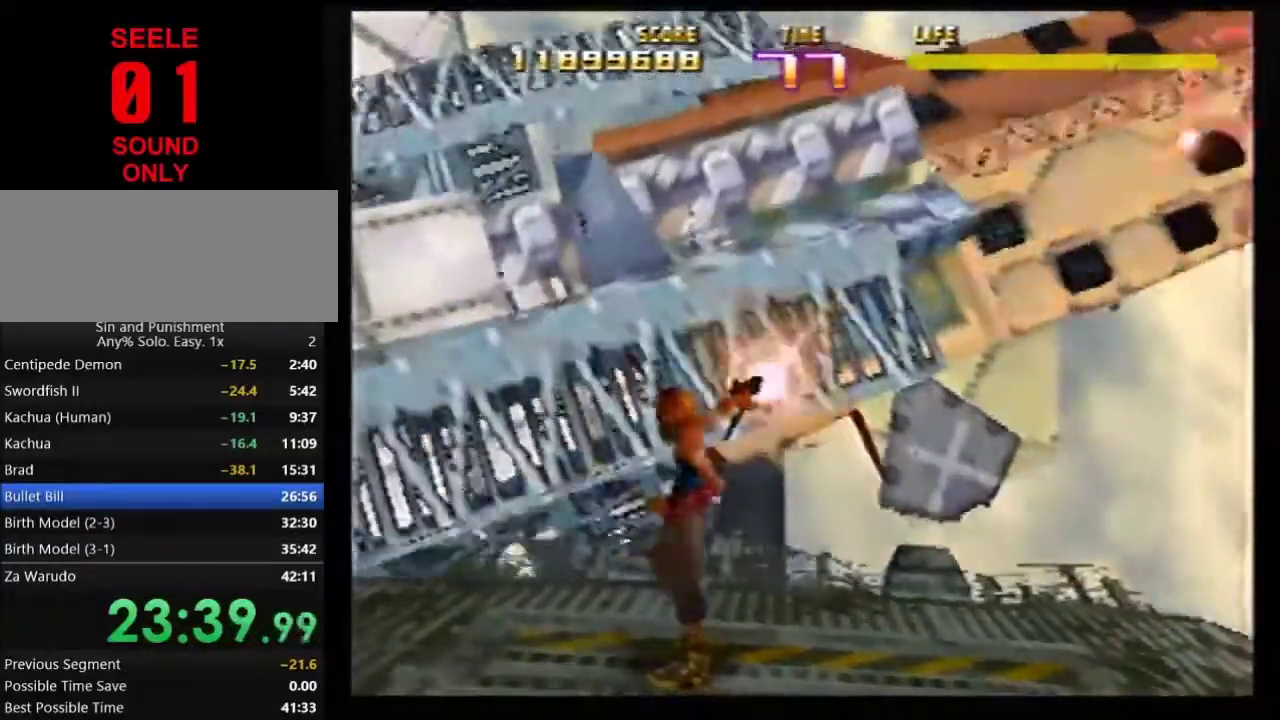
{"dt_ms": 400, "buttons": ["Z"], "left_stick": "left"}
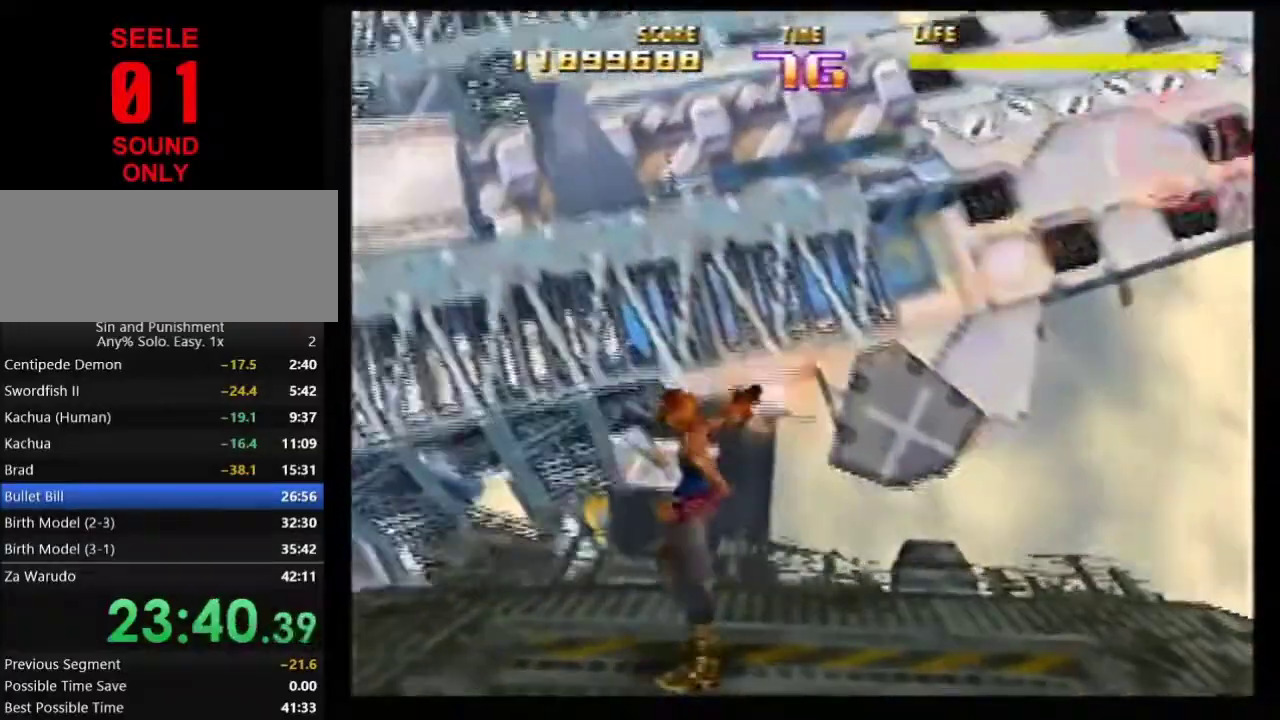
{"dt_ms": 300, "buttons": ["Z"], "left_stick": "center"}